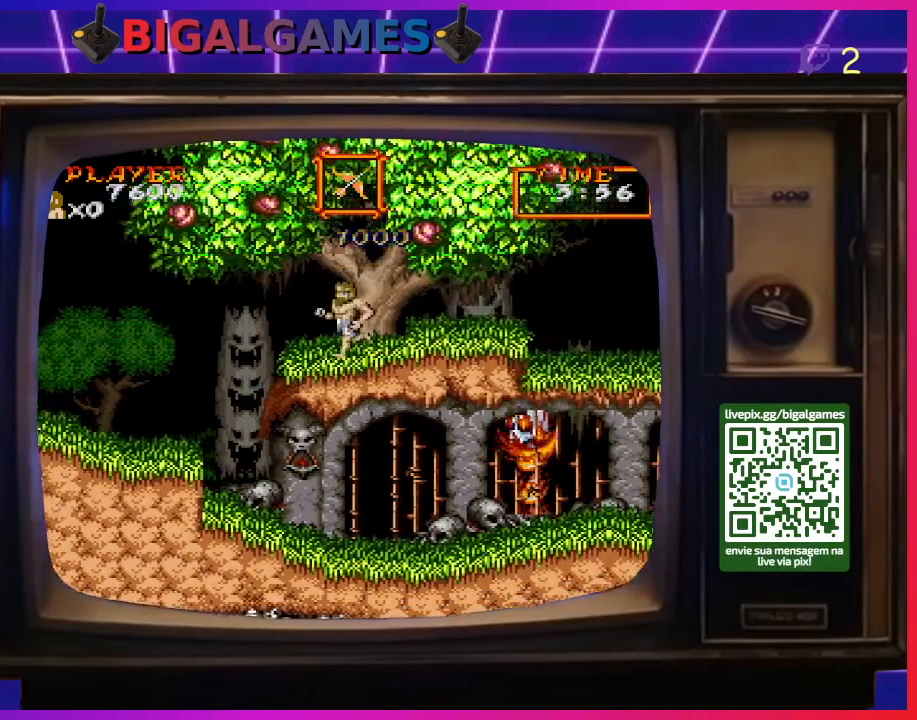
Gameplay with a controller (PlayStation layout); each line is a JSON object with the inputs held at the frame after it. "events" lists button and stick changes between this image and that frame as [ms after this image, input, new state], when the widget could be followed in between. Not read: L2 L3 R2 R3 left_stick.
{"buttons": ["DPAD_LEFT"], "right_stick": "center", "events": []}
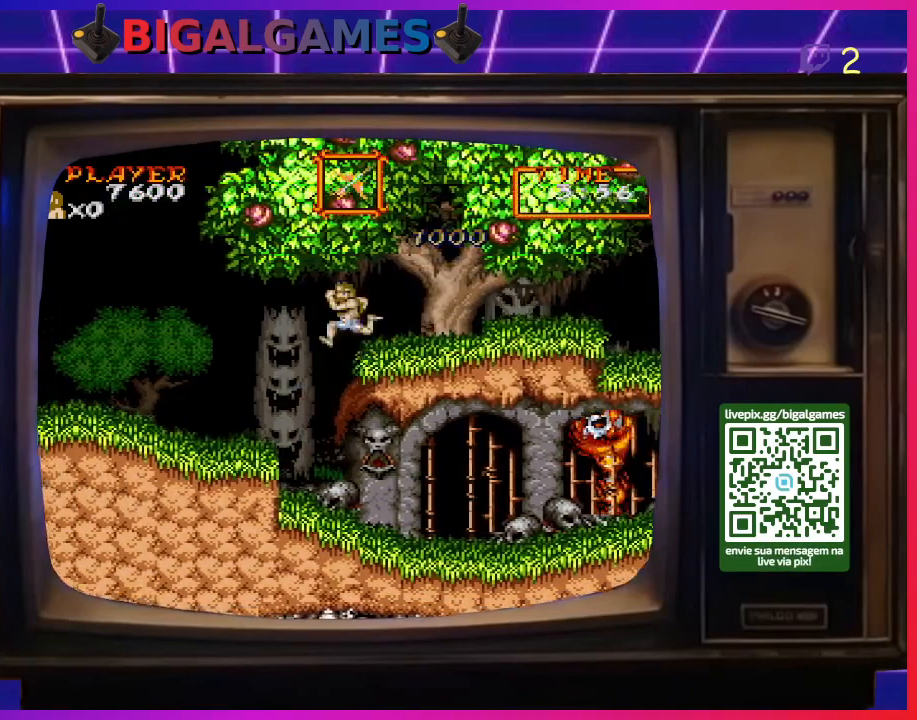
{"buttons": ["DPAD_RIGHT"], "right_stick": "center", "events": [[233, "DPAD_LEFT", "up"], [300, "DPAD_RIGHT", "down"]]}
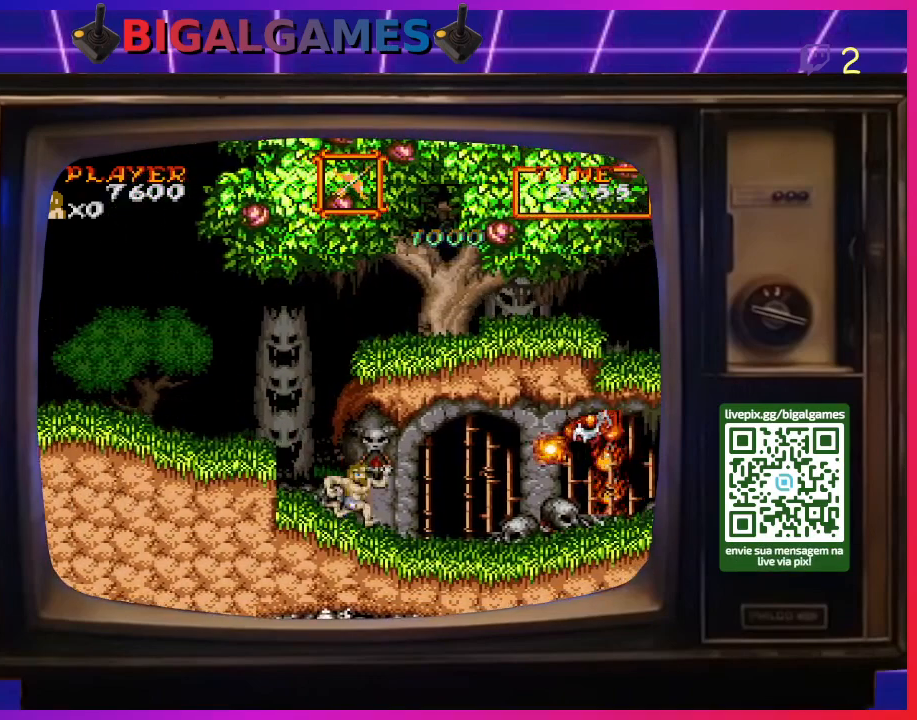
{"buttons": ["CIRCLE"], "right_stick": "center", "events": [[33, "DPAD_RIGHT", "up"], [333, "CIRCLE", "down"]]}
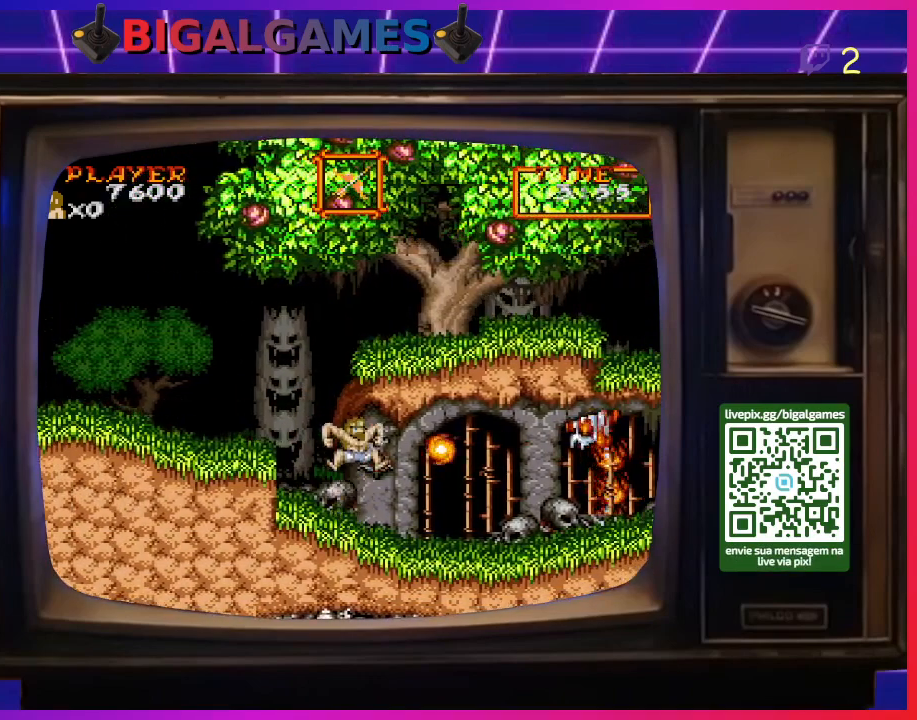
{"buttons": ["DPAD_LEFT"], "right_stick": "center", "events": [[67, "DPAD_LEFT", "down"], [233, "CIRCLE", "up"]]}
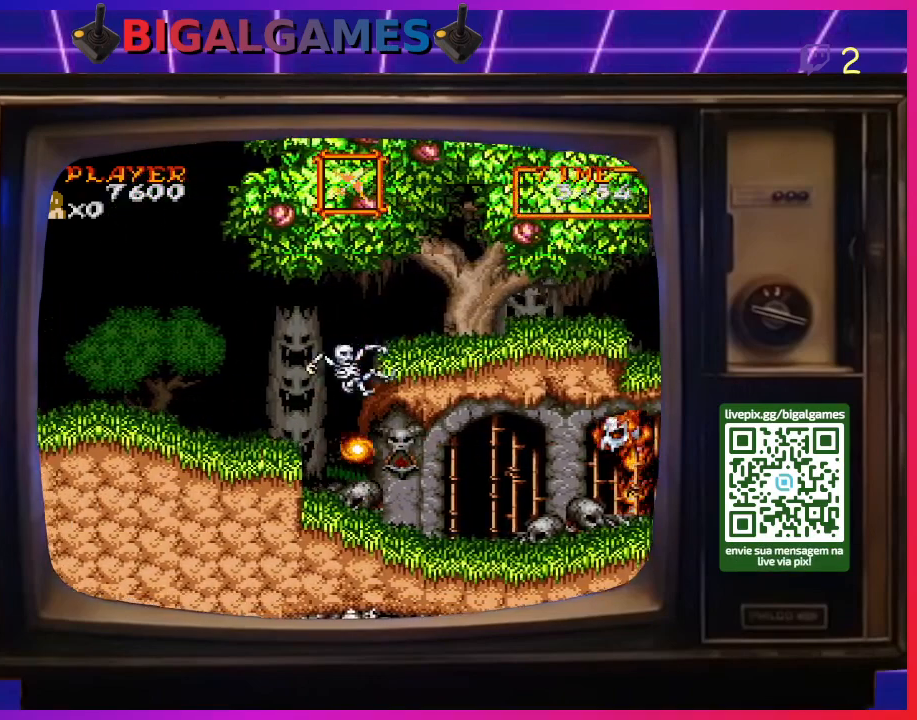
{"buttons": [], "right_stick": "center", "events": [[233, "DPAD_LEFT", "up"]]}
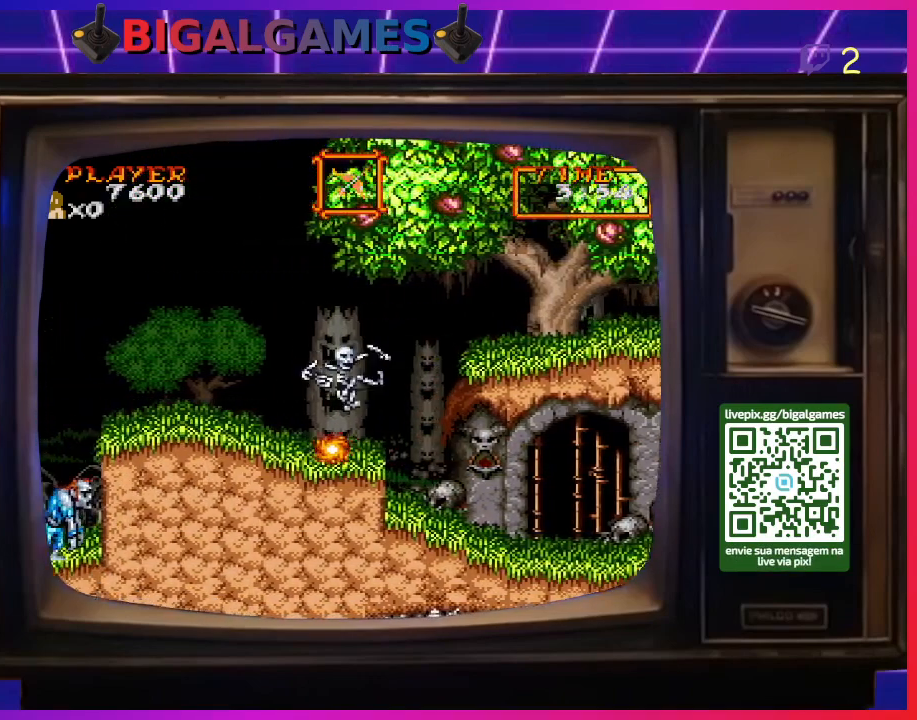
{"buttons": [], "right_stick": "center", "events": [[133, "CIRCLE", "down"], [133, "CROSS", "down"], [167, "CIRCLE", "up"], [200, "CROSS", "up"]]}
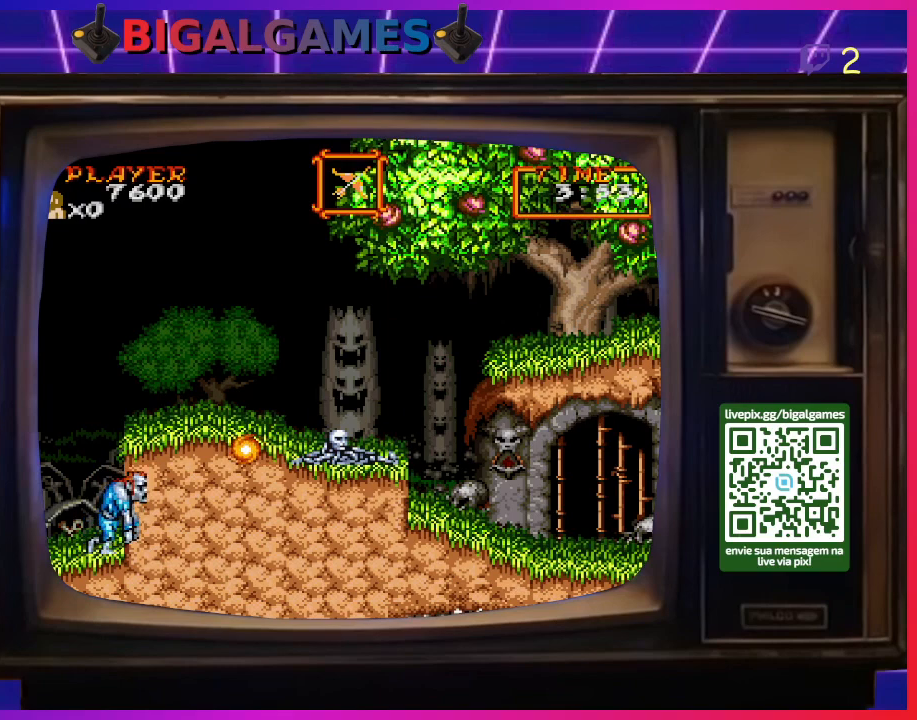
{"buttons": [], "right_stick": "center", "events": []}
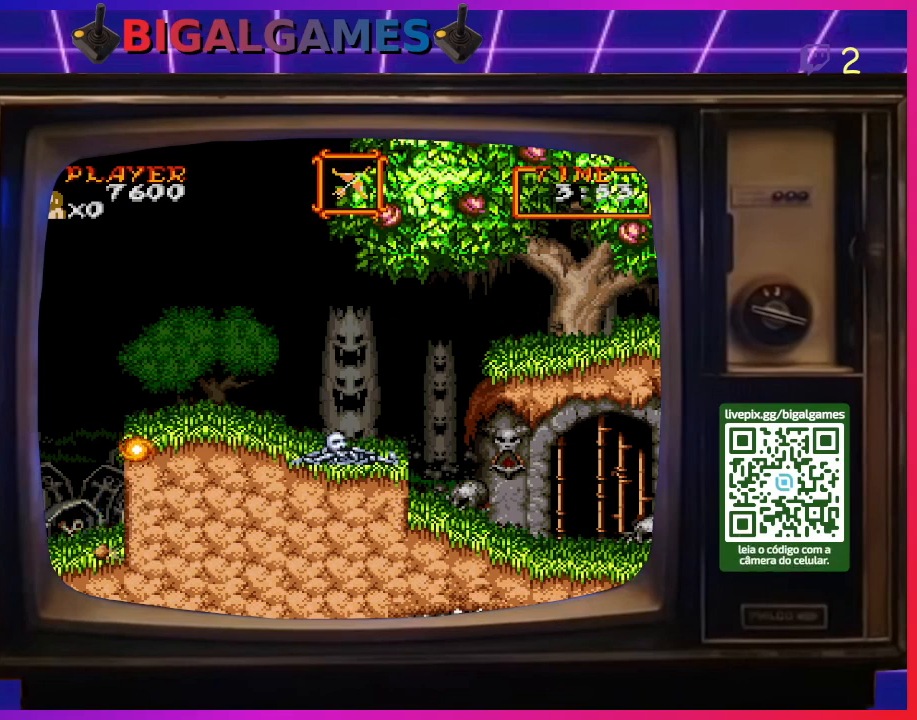
{"buttons": [], "right_stick": "center", "events": []}
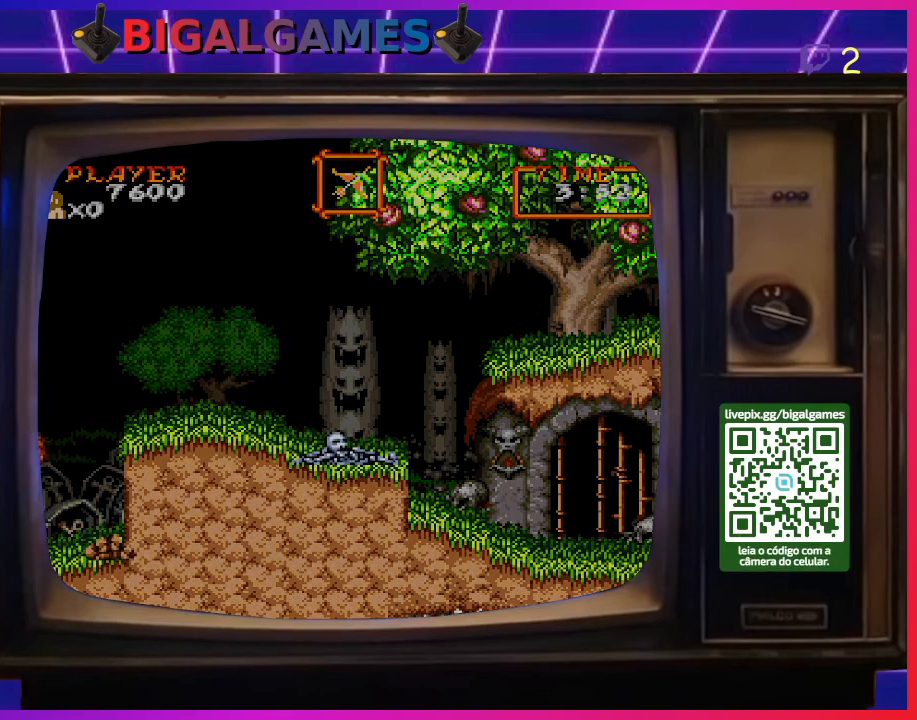
{"buttons": [], "right_stick": "center", "events": []}
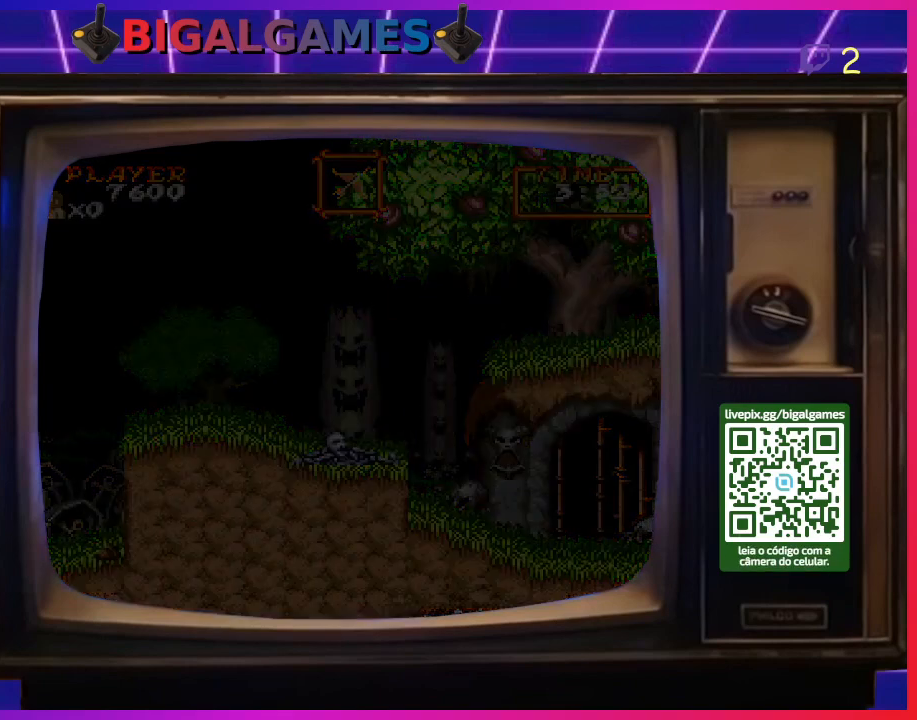
{"buttons": [], "right_stick": "center", "events": []}
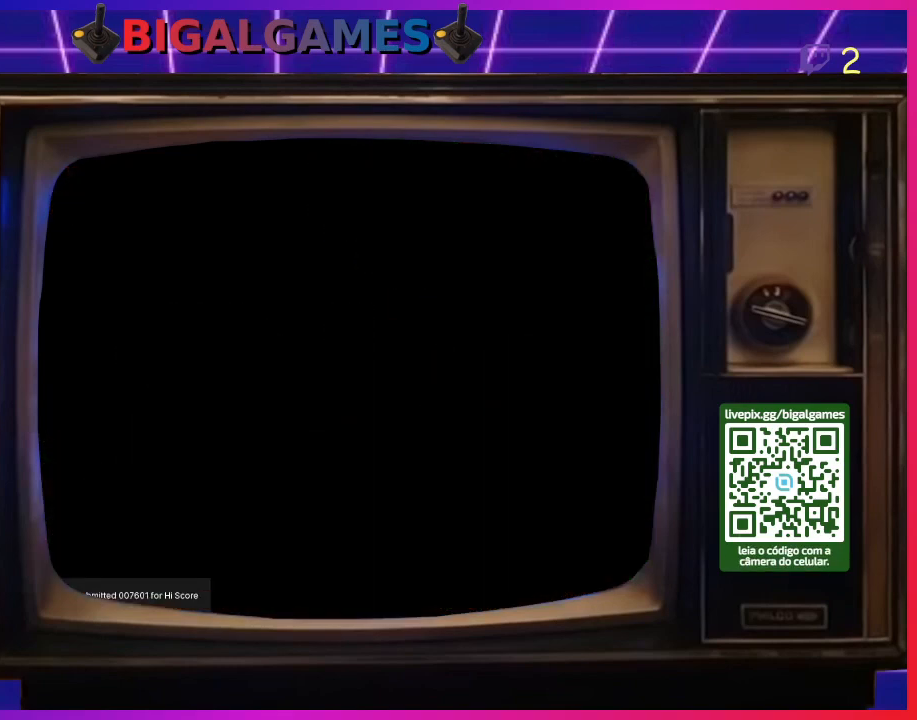
{"buttons": [], "right_stick": "center", "events": []}
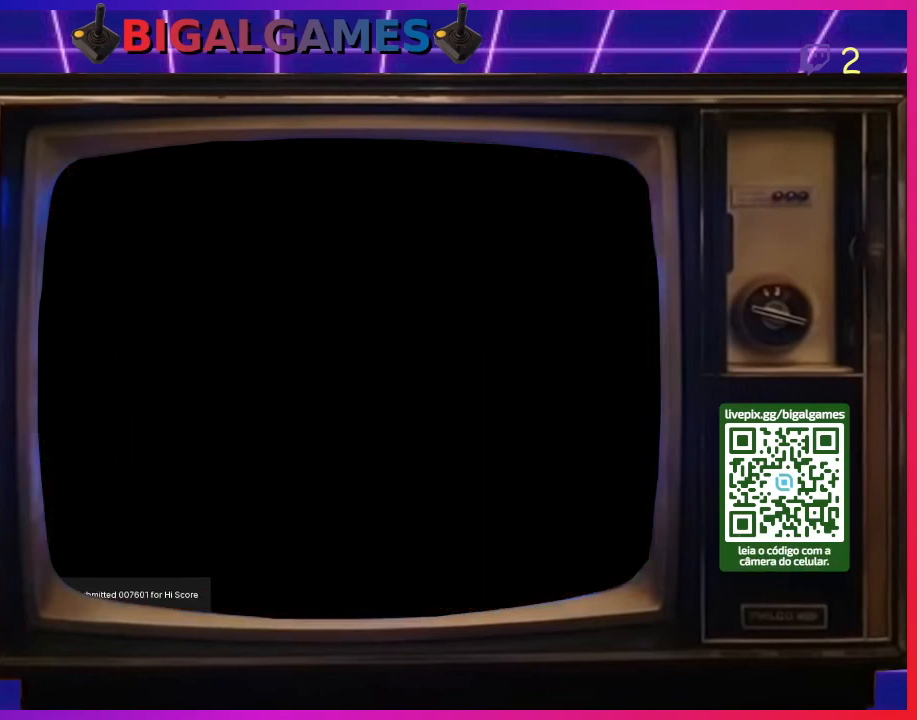
{"buttons": [], "right_stick": "center", "events": []}
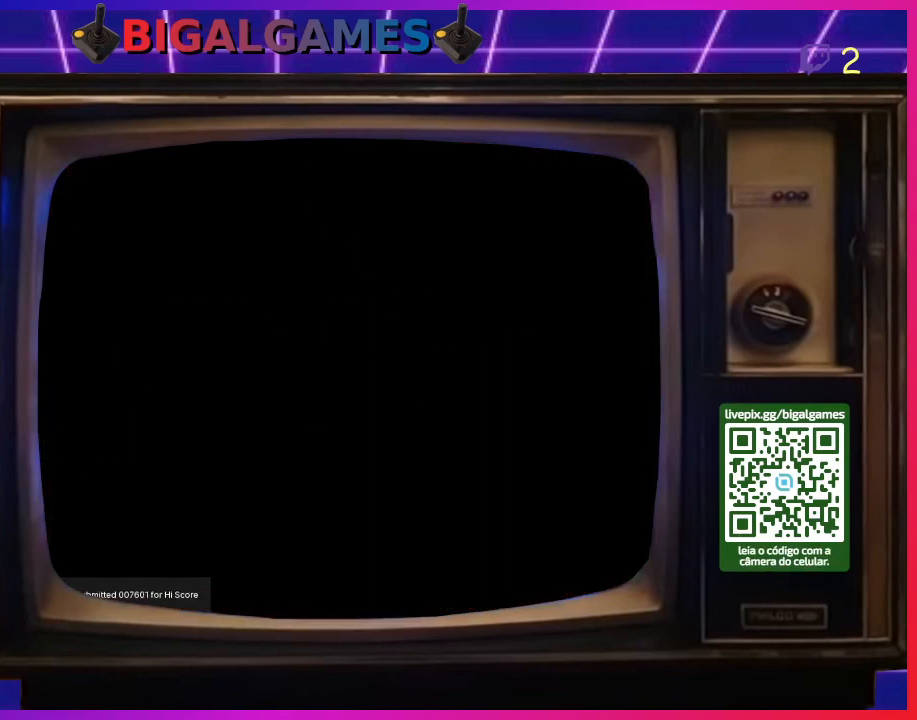
{"buttons": [], "right_stick": "center", "events": []}
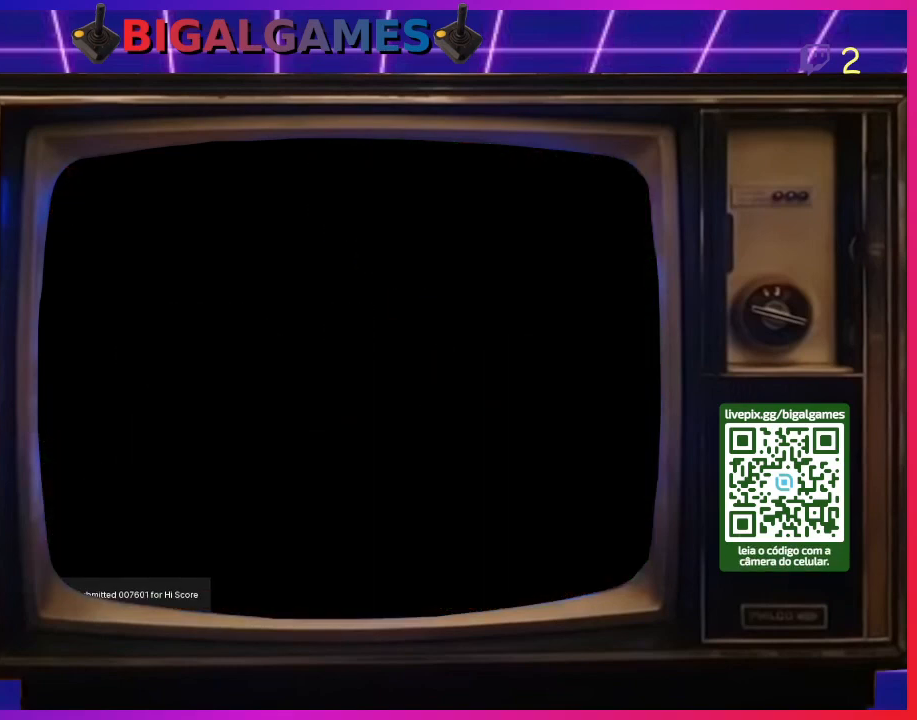
{"buttons": [], "right_stick": "center", "events": []}
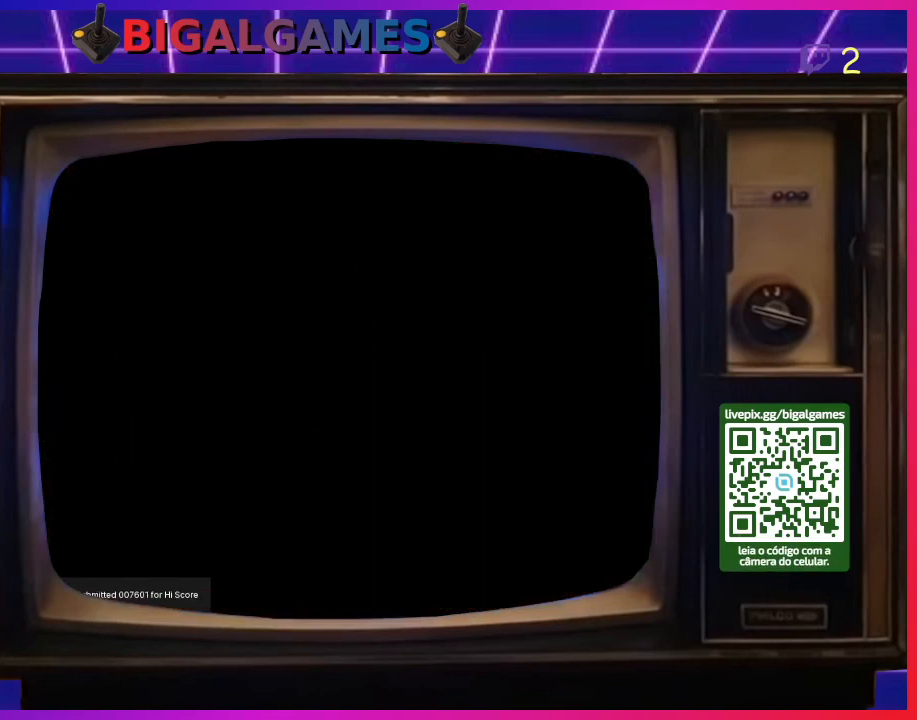
{"buttons": [], "right_stick": "center", "events": []}
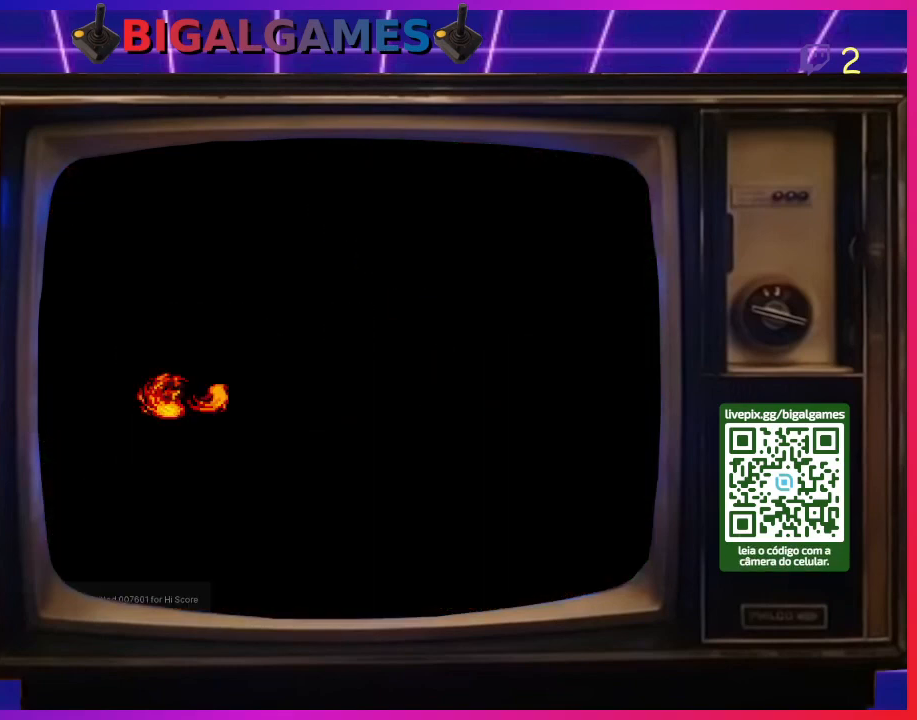
{"buttons": [], "right_stick": "center", "events": []}
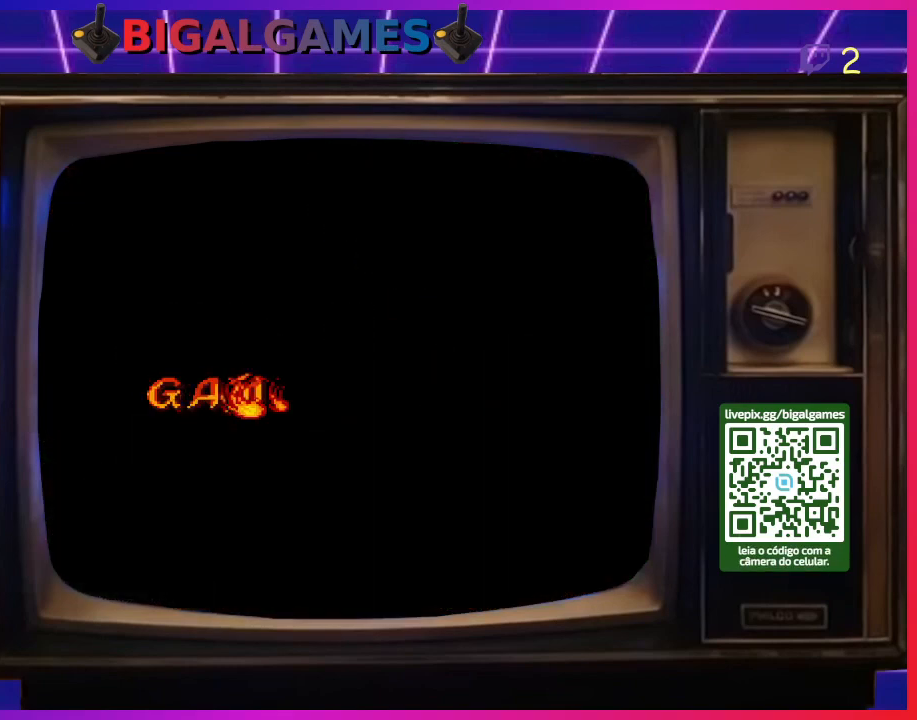
{"buttons": [], "right_stick": "center", "events": [[33, "START", "down"], [267, "START", "up"]]}
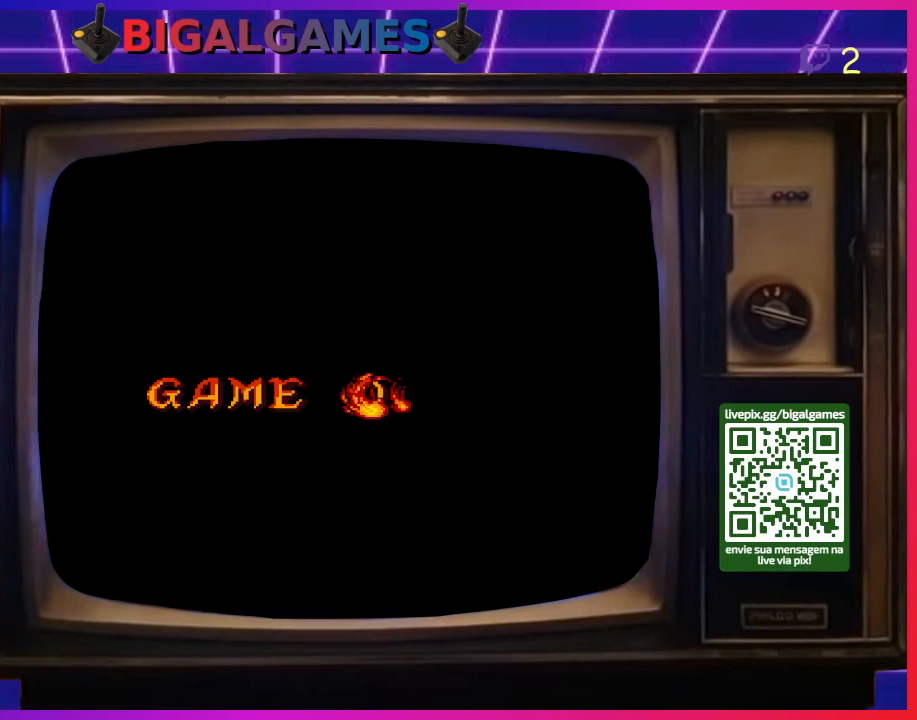
{"buttons": ["START"], "right_stick": "center", "events": [[333, "START", "down"]]}
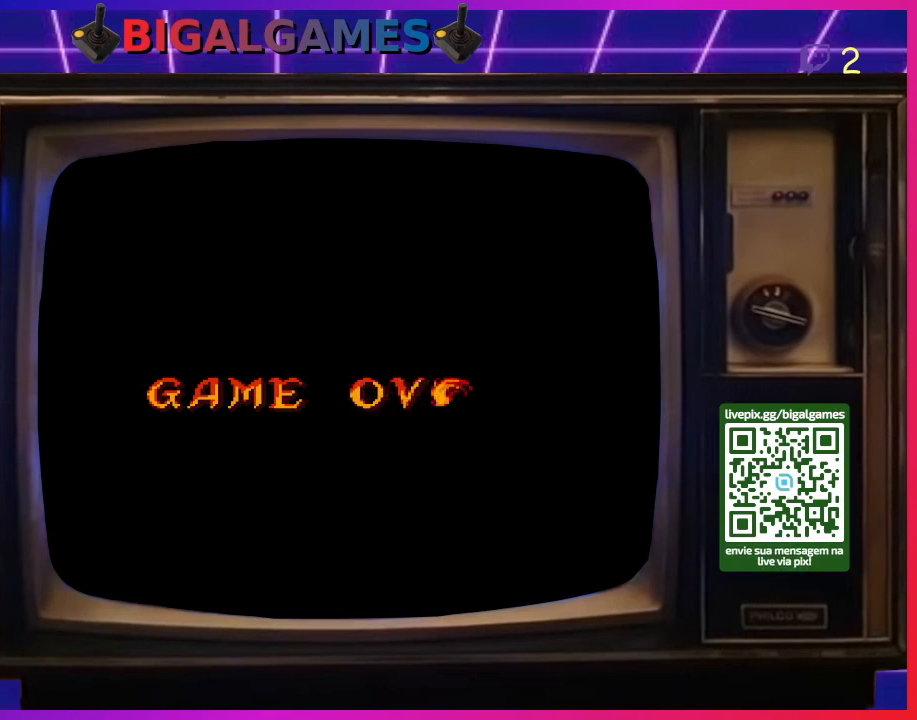
{"buttons": [], "right_stick": "center", "events": [[167, "START", "up"]]}
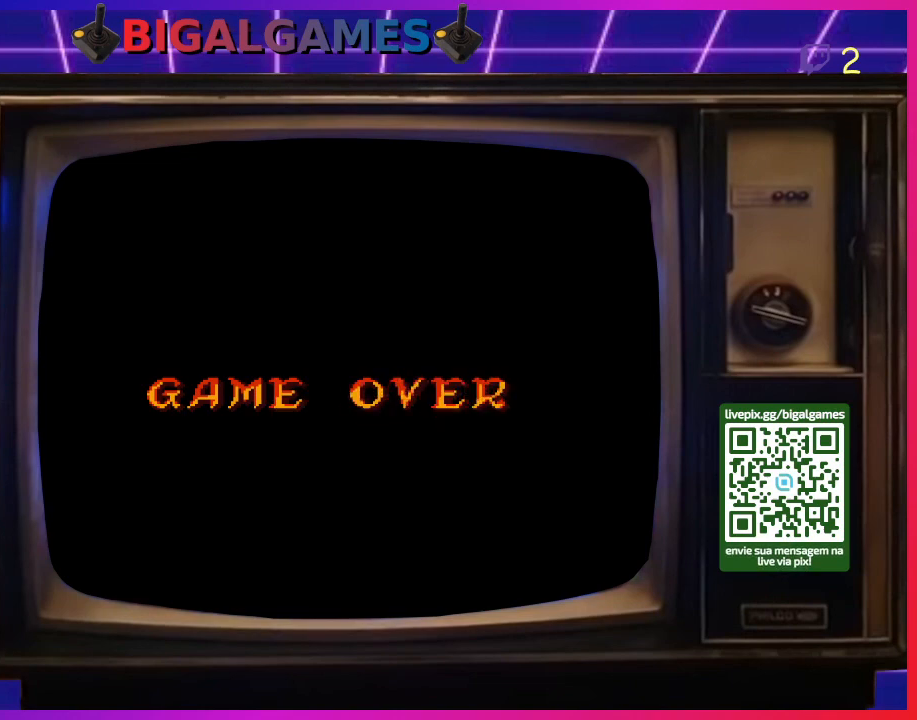
{"buttons": ["START"], "right_stick": "center", "events": [[300, "START", "down"]]}
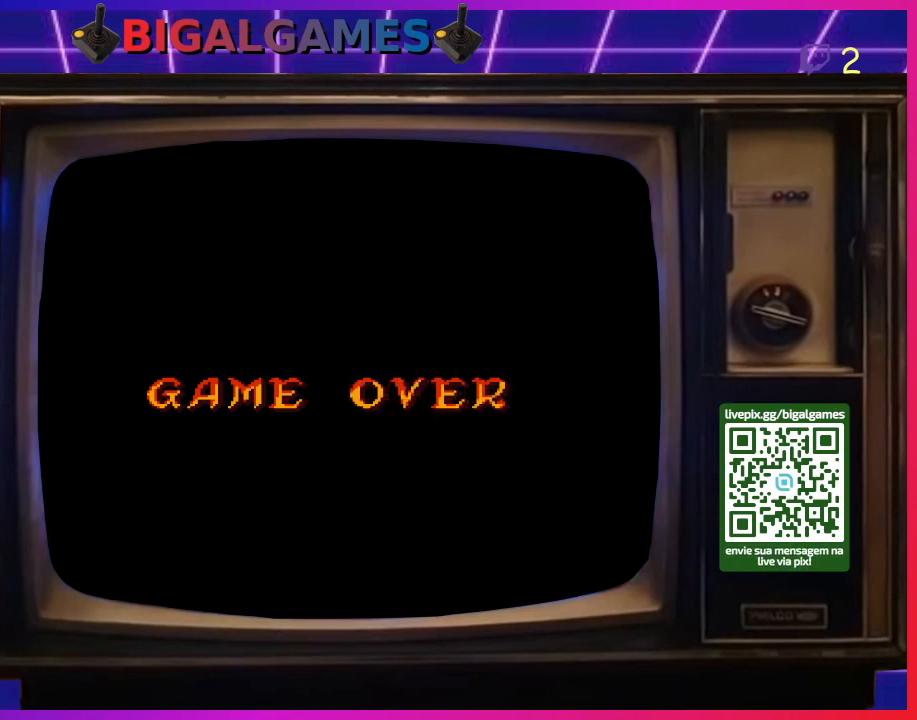
{"buttons": [], "right_stick": "center", "events": [[100, "START", "up"]]}
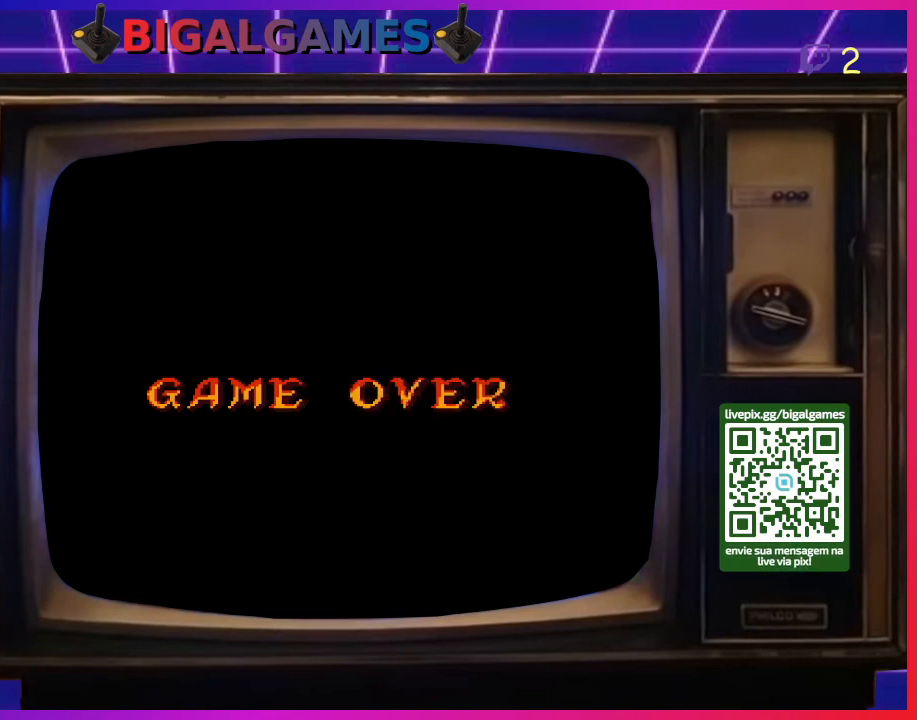
{"buttons": [], "right_stick": "center", "events": [[167, "START", "down"], [433, "START", "up"]]}
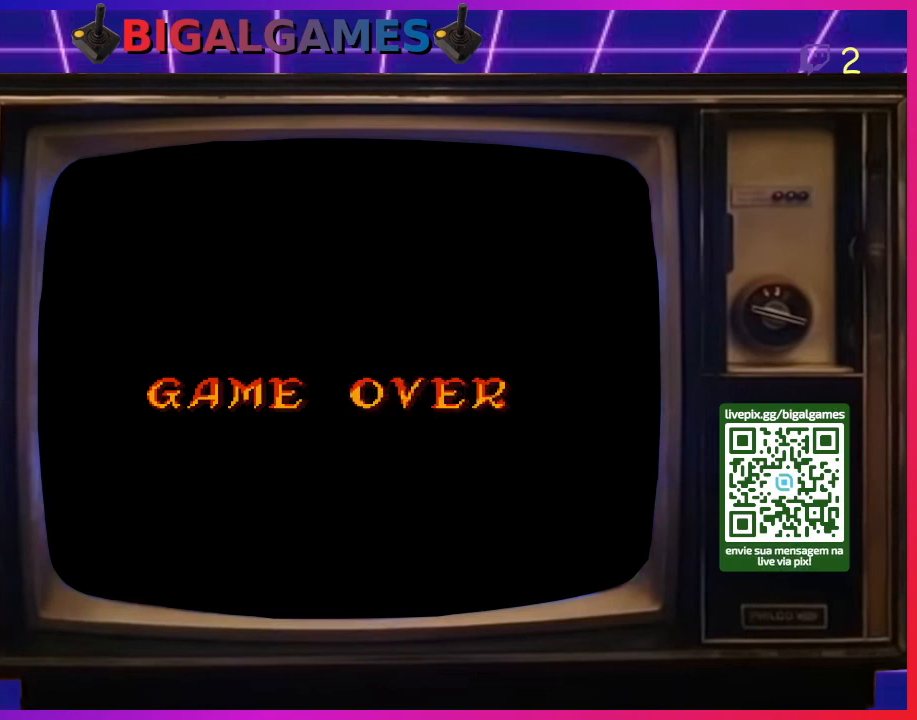
{"buttons": [], "right_stick": "center", "events": []}
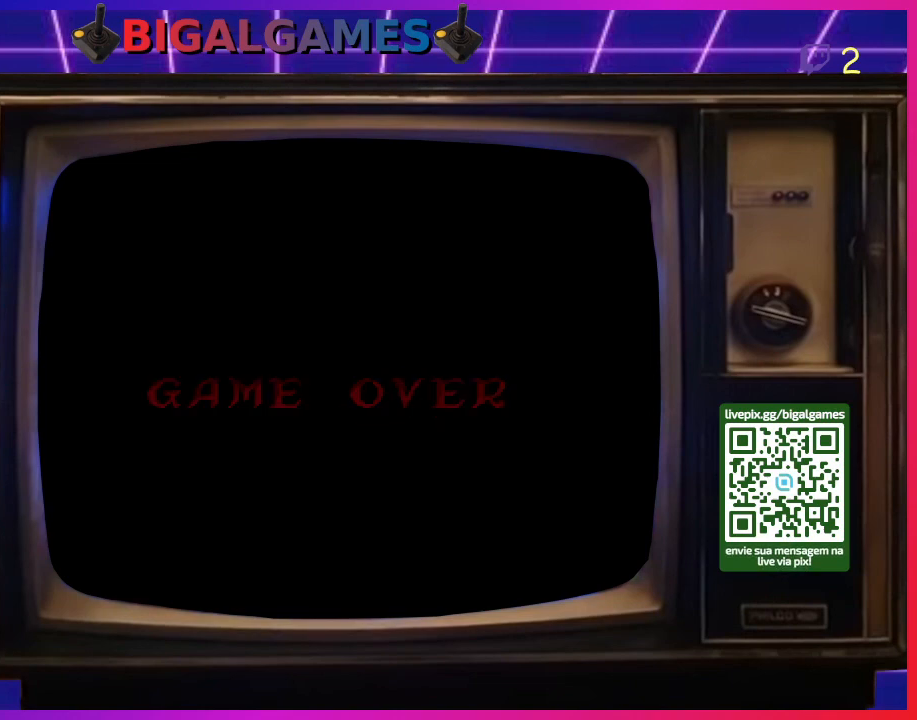
{"buttons": [], "right_stick": "center", "events": [[33, "START", "down"], [67, "START", "up"], [100, "START", "down"], [233, "START", "up"]]}
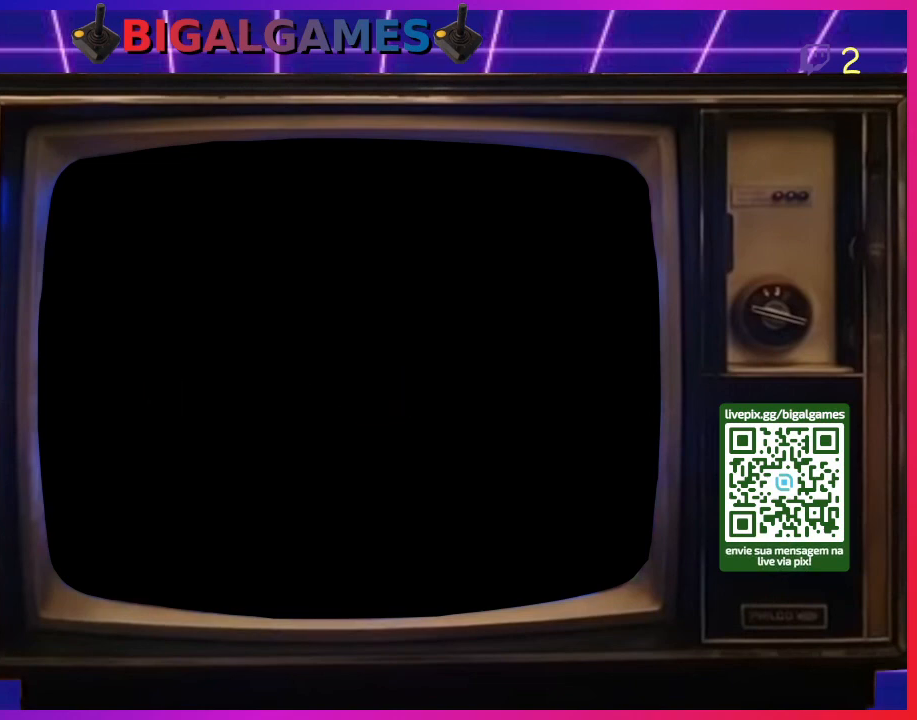
{"buttons": [], "right_stick": "center", "events": []}
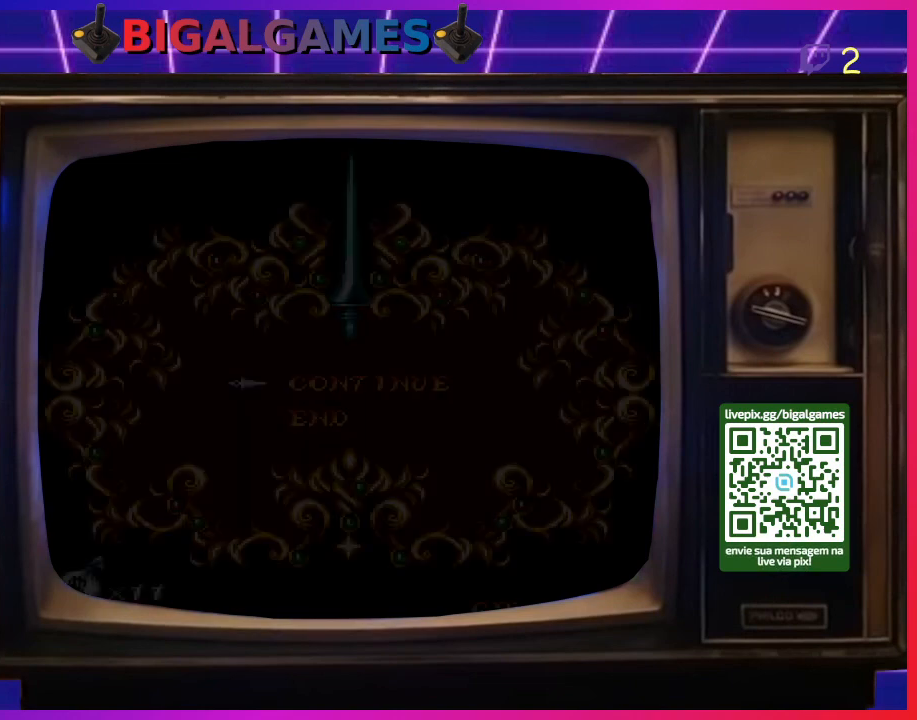
{"buttons": [], "right_stick": "center", "events": []}
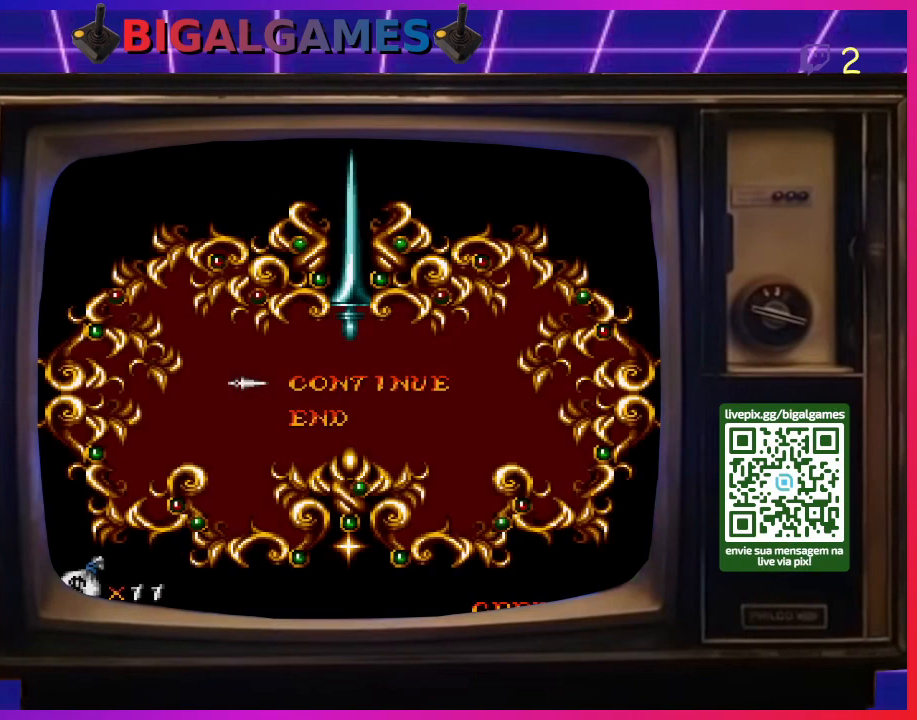
{"buttons": ["START"], "right_stick": "center", "events": [[333, "START", "down"]]}
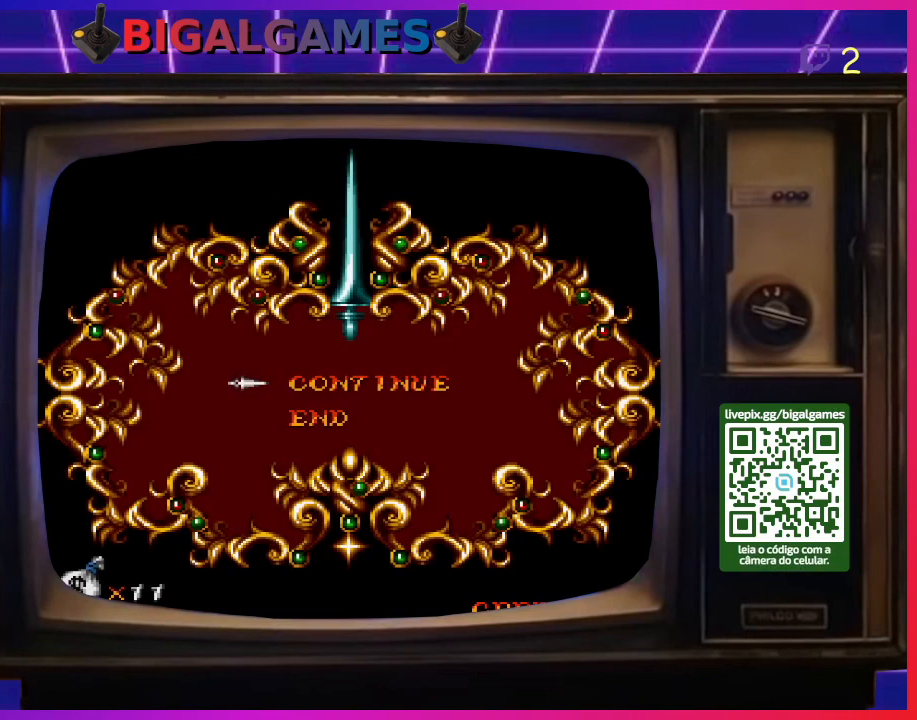
{"buttons": ["START"], "right_stick": "center", "events": [[67, "START", "up"], [500, "START", "down"]]}
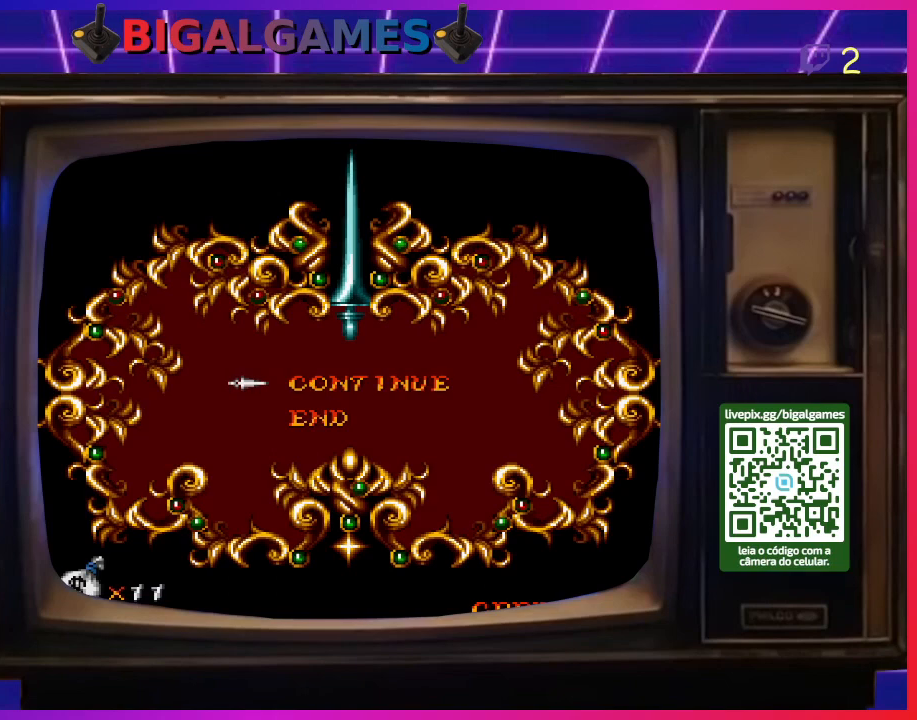
{"buttons": [], "right_stick": "center", "events": [[367, "START", "up"]]}